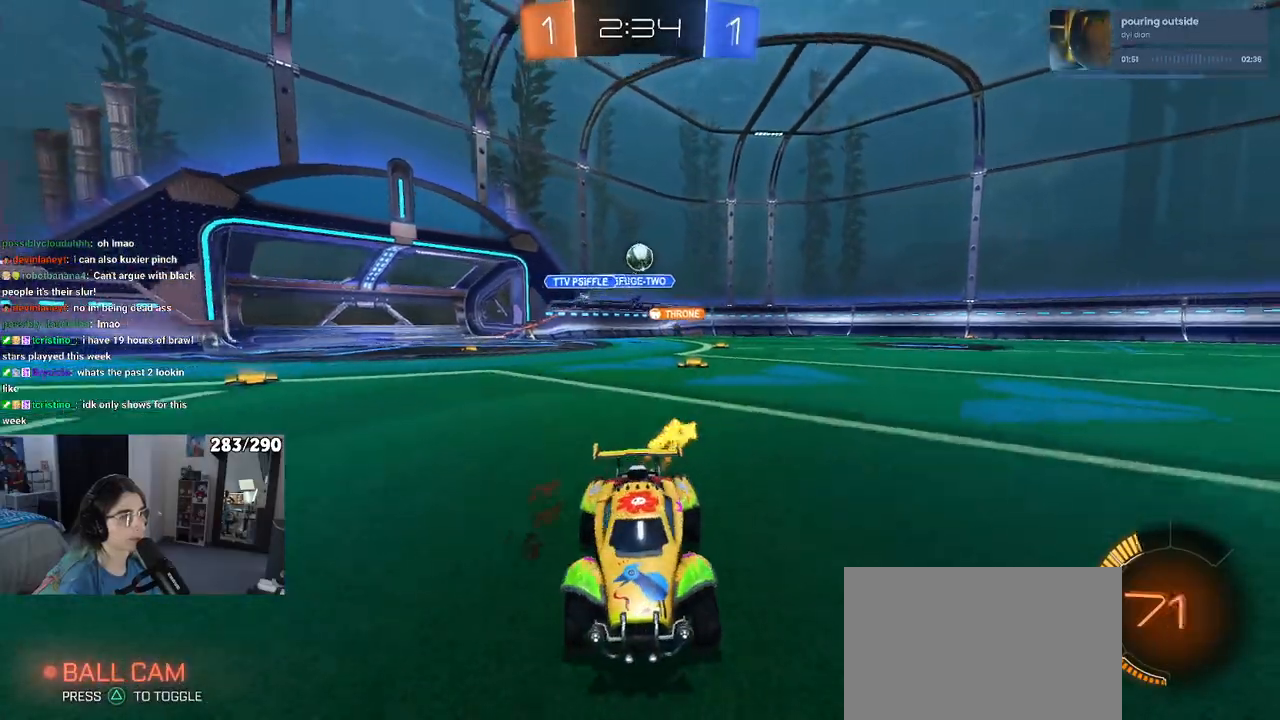
Gameplay with a controller (PlayStation layout); each line is a JSON object with the inputs held at the frame after it. "events" lists button and stick changes between this image and that frame as [ms after this image, input, new state], when the widget could be followed in between. Not read: R2.
{"buttons": [], "left_stick": "left", "right_stick": "center", "events": [[350, "left_stick", "center"], [433, "R1", "up"], [483, "left_stick", "left"]]}
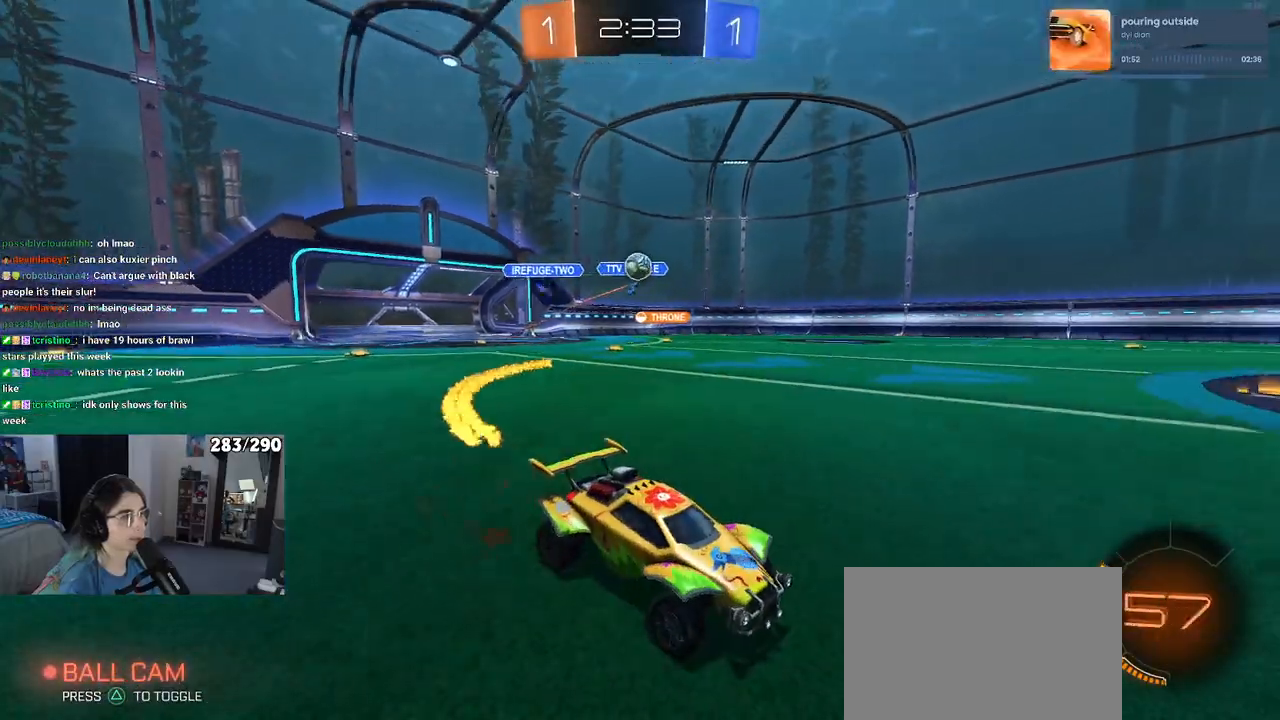
{"buttons": [], "left_stick": "center", "right_stick": "center", "events": [[33, "SQUARE", "down"], [200, "SQUARE", "up"], [400, "left_stick", "center"]]}
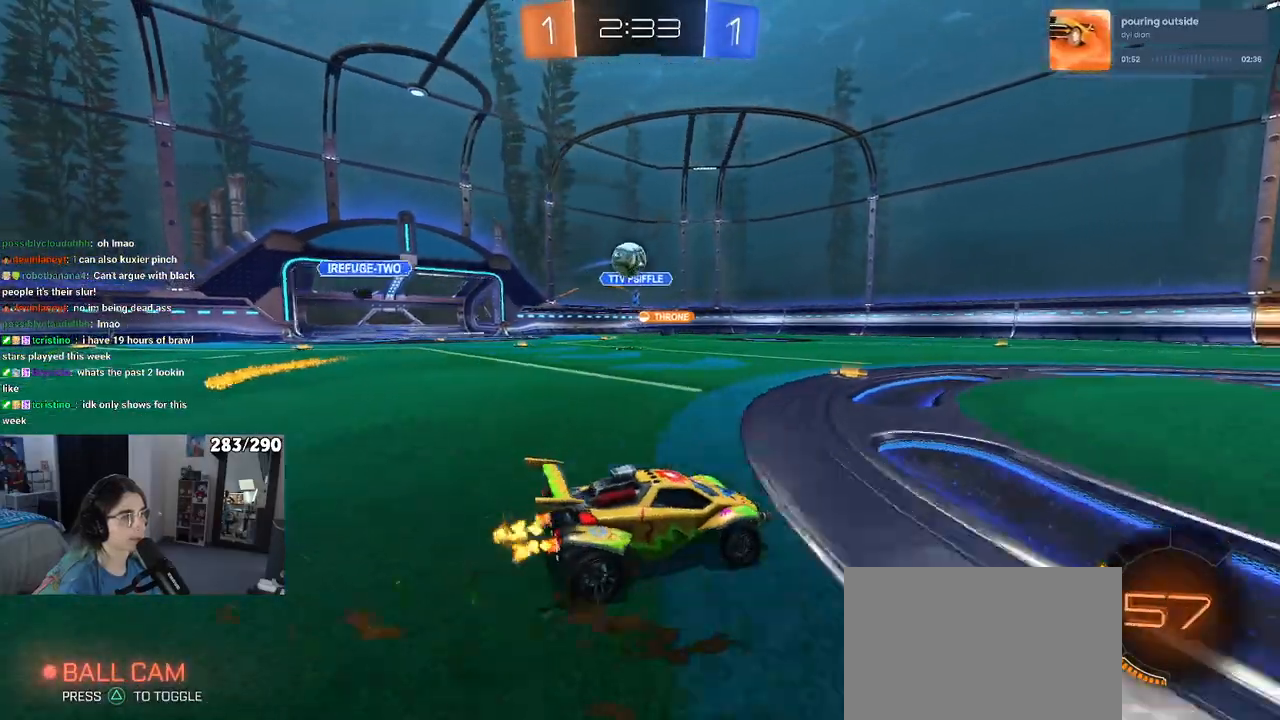
{"buttons": [], "left_stick": "left", "right_stick": "center", "events": [[17, "left_stick", "left"], [183, "left_stick", "center"], [283, "L2", "down"], [367, "left_stick", "right"], [450, "L2", "up"], [483, "left_stick", "left"]]}
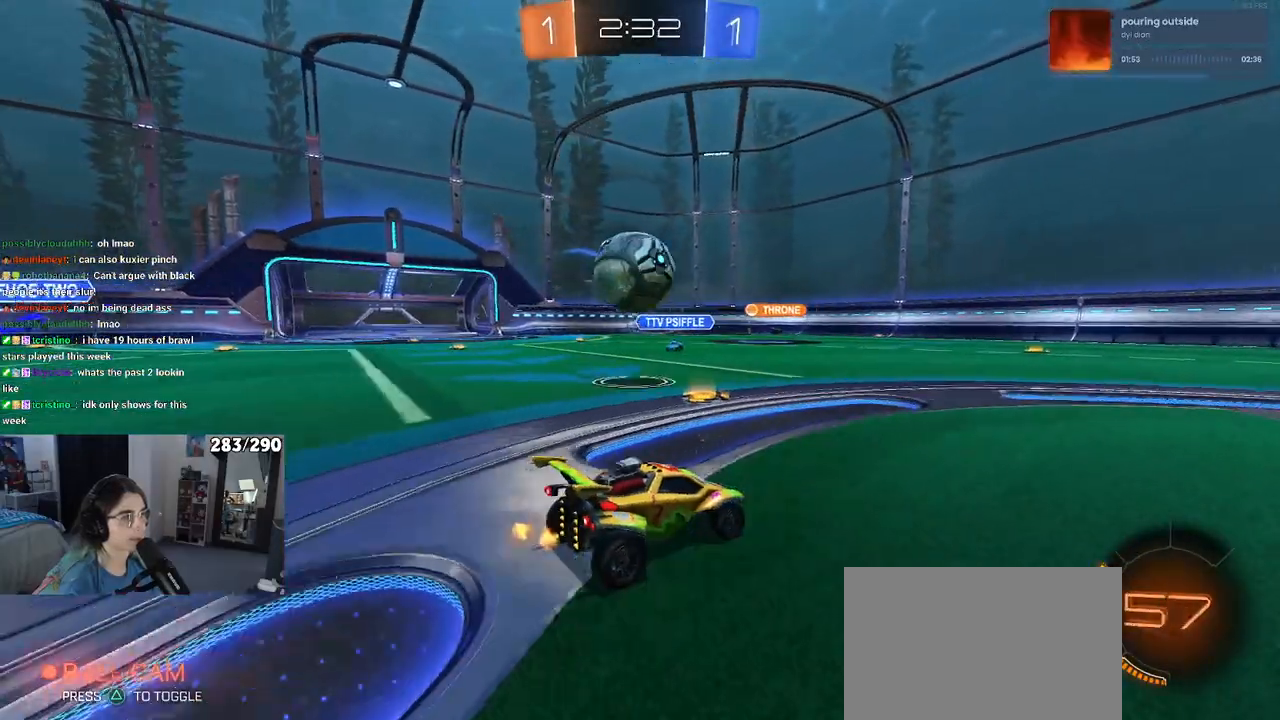
{"buttons": [], "left_stick": "right", "right_stick": "center", "events": [[317, "left_stick", "down-right"], [433, "left_stick", "right"]]}
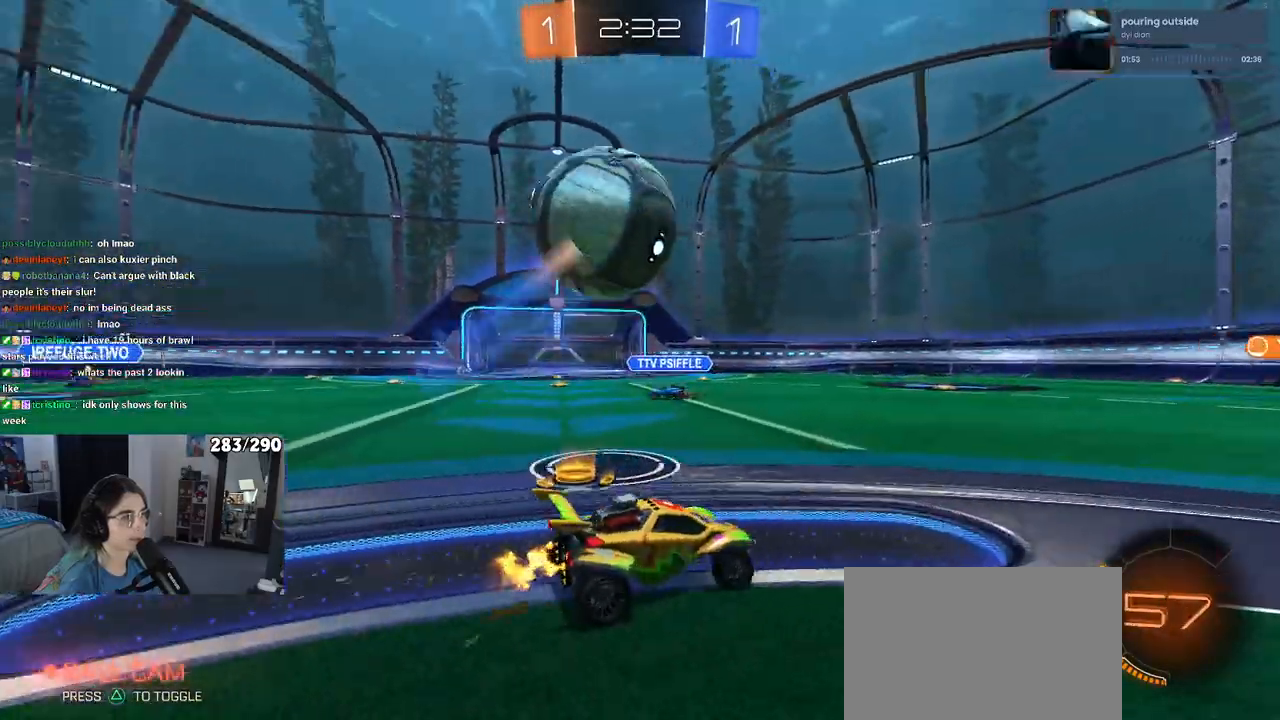
{"buttons": [], "left_stick": "left", "right_stick": "center", "events": [[50, "R1", "down"], [50, "left_stick", "center"], [117, "left_stick", "left"], [250, "left_stick", "center"], [333, "left_stick", "left"], [350, "R1", "up"]]}
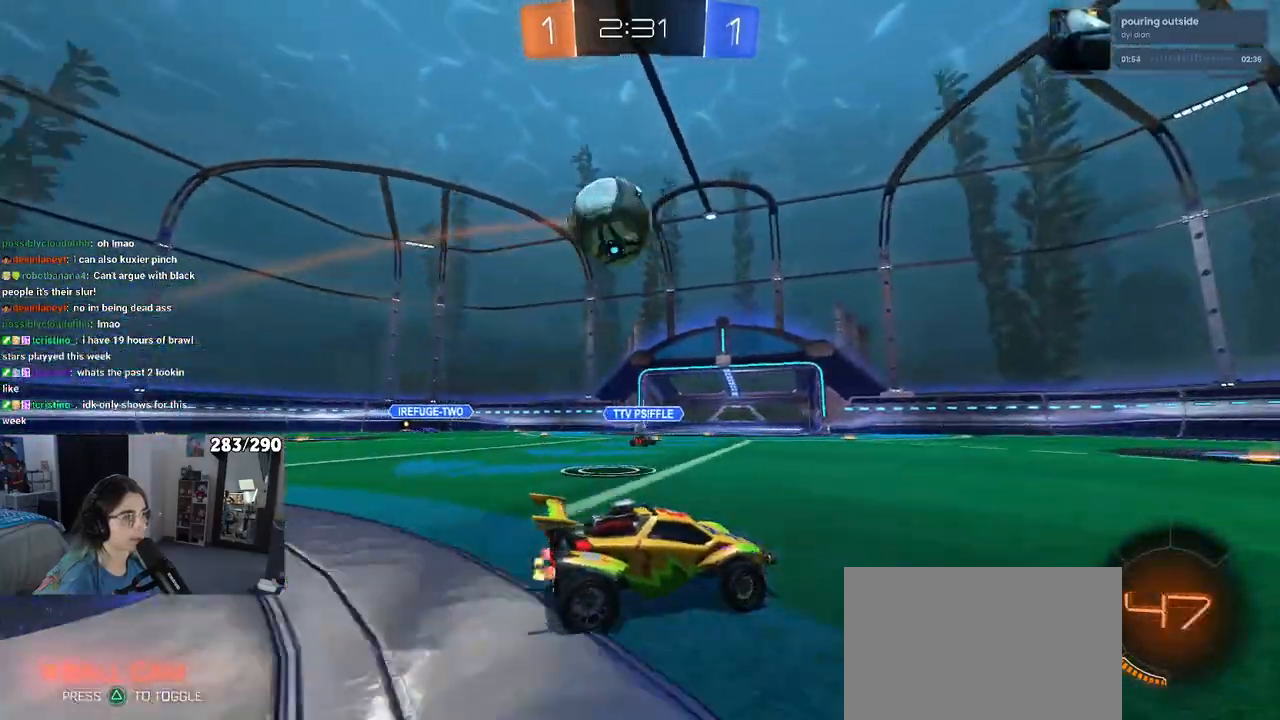
{"buttons": ["CROSS"], "left_stick": "down", "right_stick": "center", "events": [[350, "CROSS", "down"], [367, "left_stick", "down"]]}
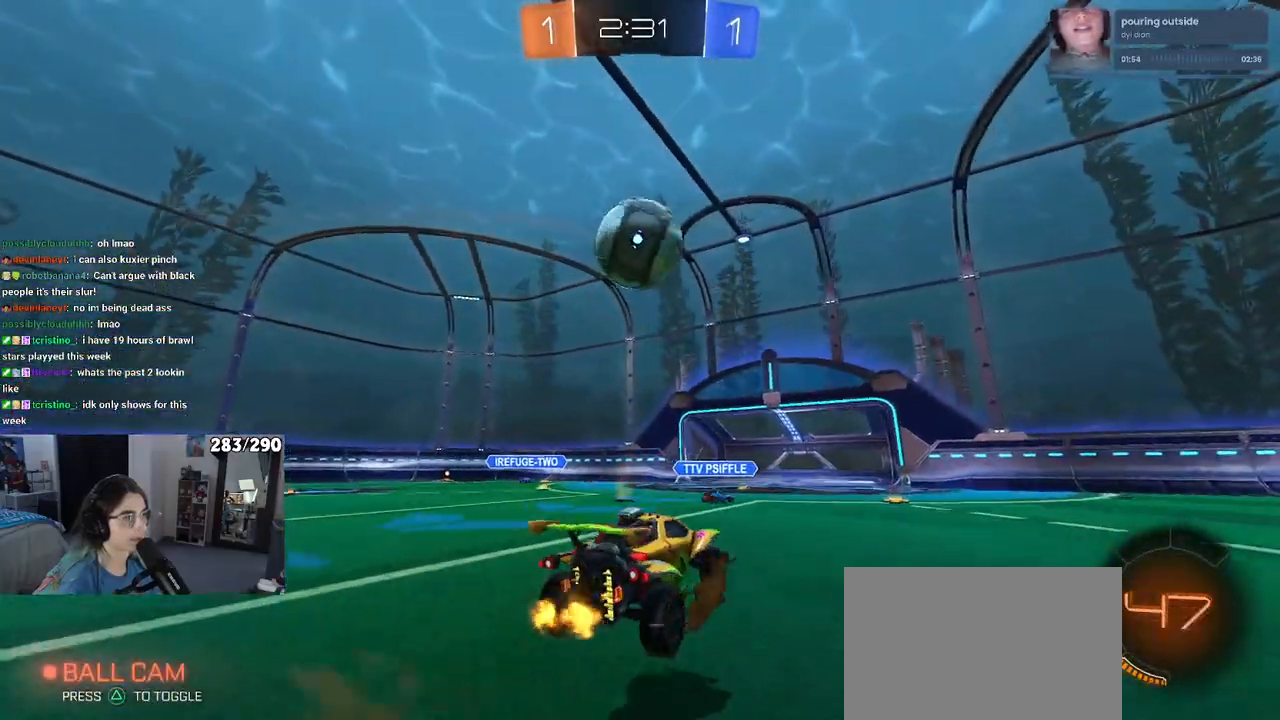
{"buttons": ["R1"], "left_stick": "center", "right_stick": "center", "events": [[17, "SQUARE", "down"], [33, "CROSS", "up"], [33, "left_stick", "down-right"], [117, "R1", "down"], [150, "SQUARE", "up"], [150, "left_stick", "up-right"], [233, "left_stick", "up"], [450, "left_stick", "center"]]}
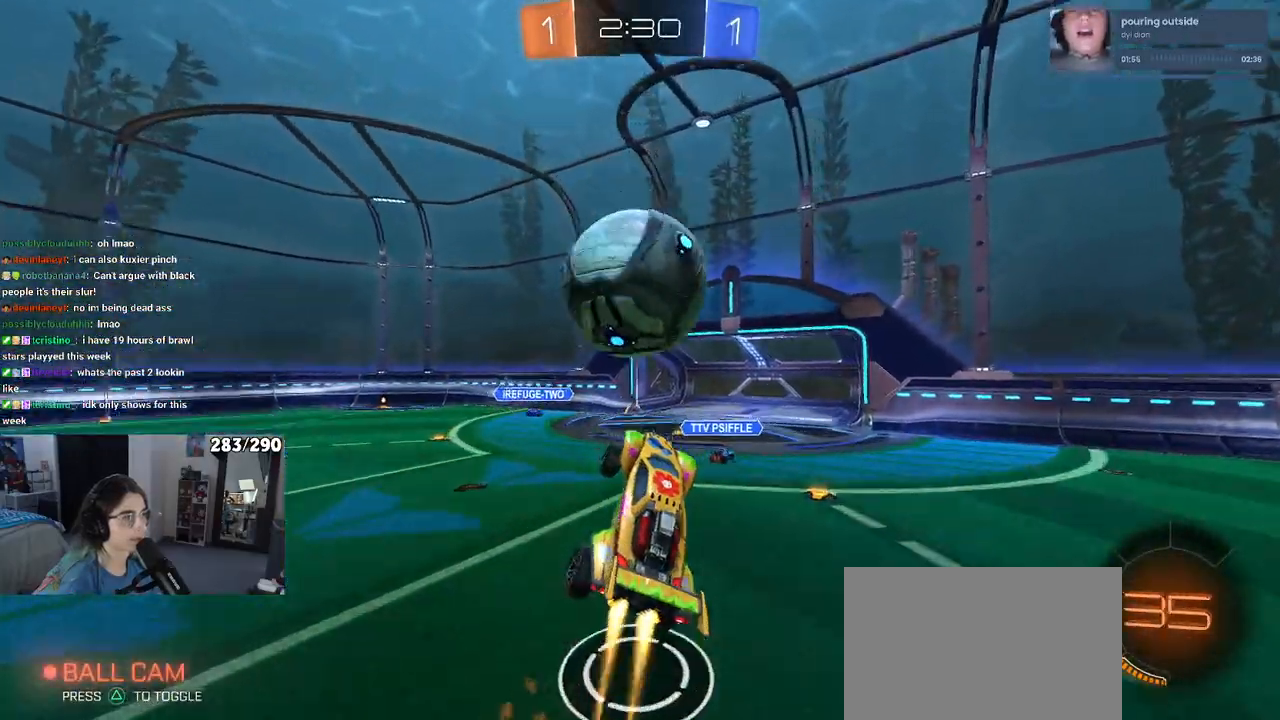
{"buttons": [], "left_stick": "down", "right_stick": "center", "events": [[67, "left_stick", "up"], [83, "CROSS", "down"], [167, "CROSS", "up"], [167, "left_stick", "left"], [233, "left_stick", "down"], [433, "R1", "up"]]}
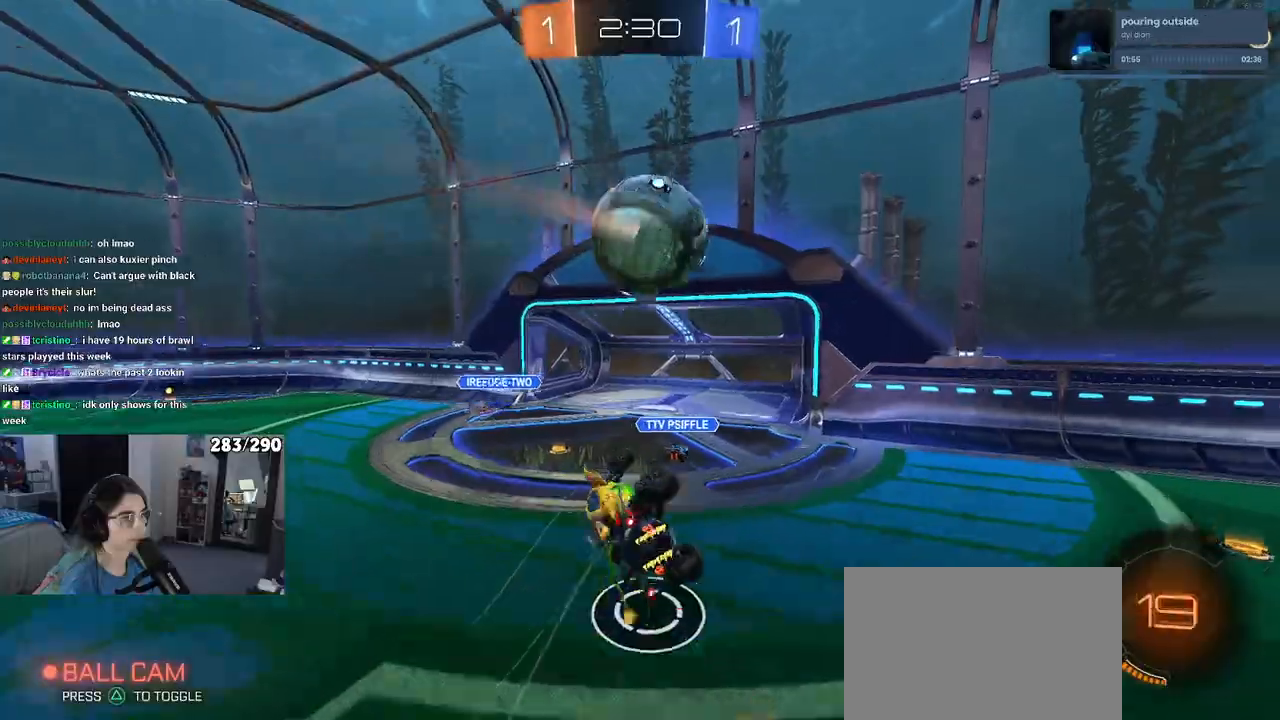
{"buttons": ["SQUARE"], "left_stick": "down-left", "right_stick": "center", "events": [[67, "left_stick", "down-right"], [250, "SQUARE", "down"], [283, "left_stick", "down-left"]]}
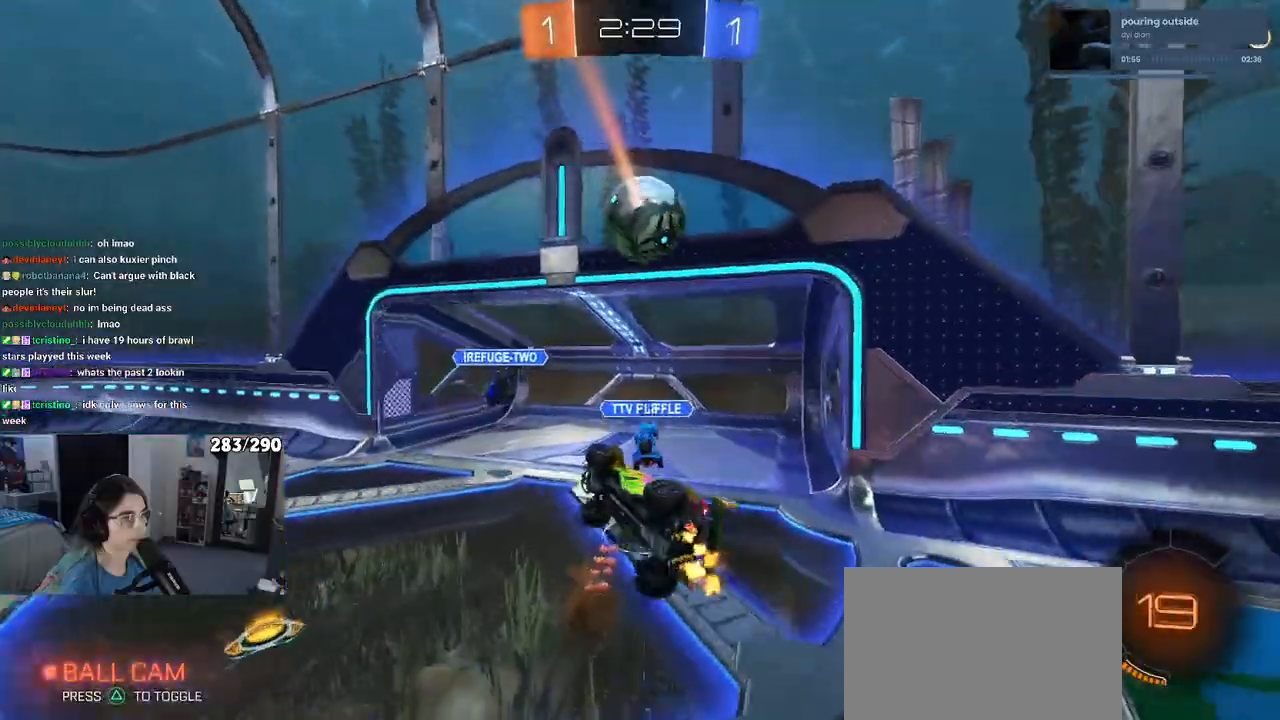
{"buttons": [], "left_stick": "center", "right_stick": "center", "events": [[233, "left_stick", "center"], [250, "SQUARE", "up"]]}
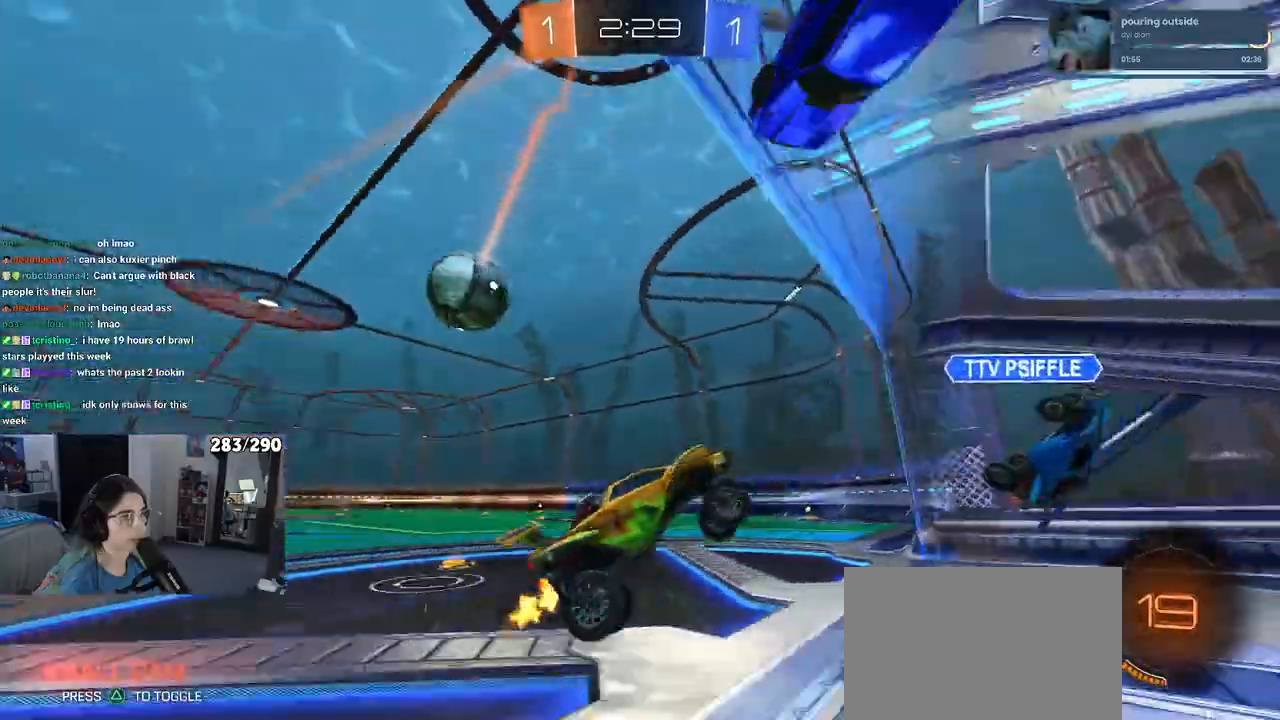
{"buttons": [], "left_stick": "right", "right_stick": "center", "events": [[483, "left_stick", "right"]]}
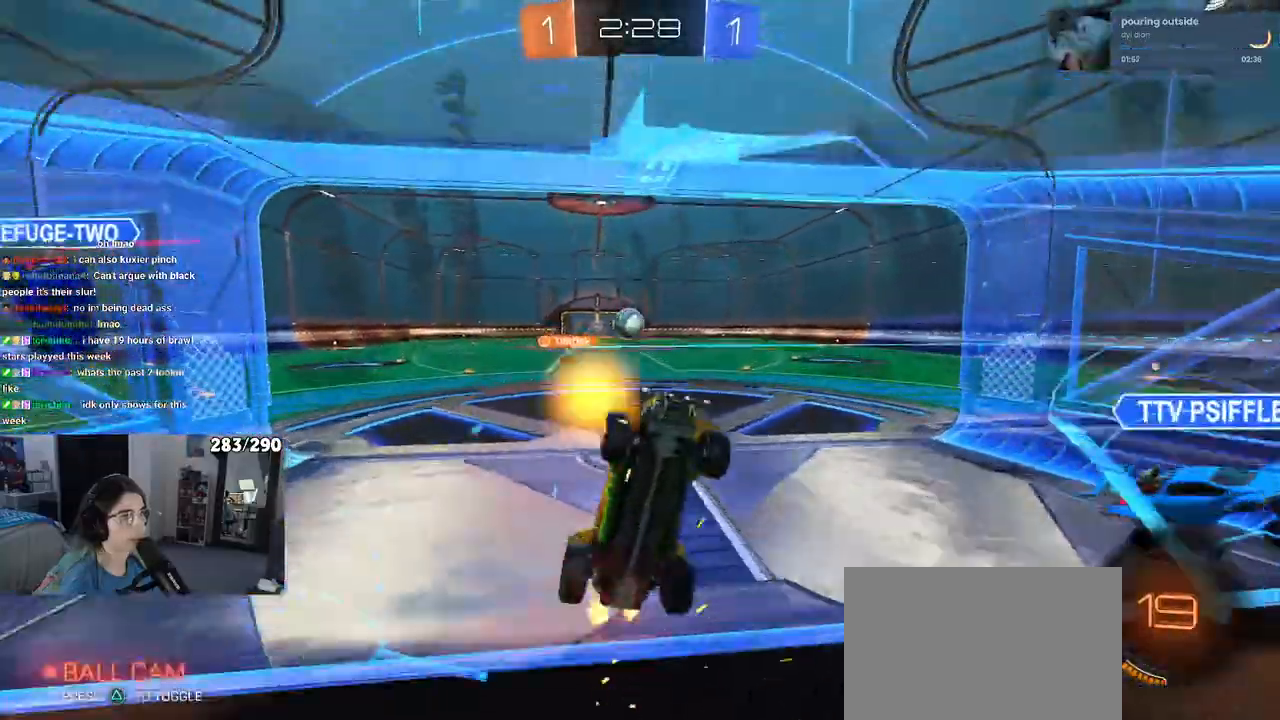
{"buttons": ["SQUARE"], "left_stick": "left", "right_stick": "center", "events": [[367, "CROSS", "down"], [367, "left_stick", "center"], [417, "left_stick", "left"], [450, "SQUARE", "down"], [467, "CROSS", "up"]]}
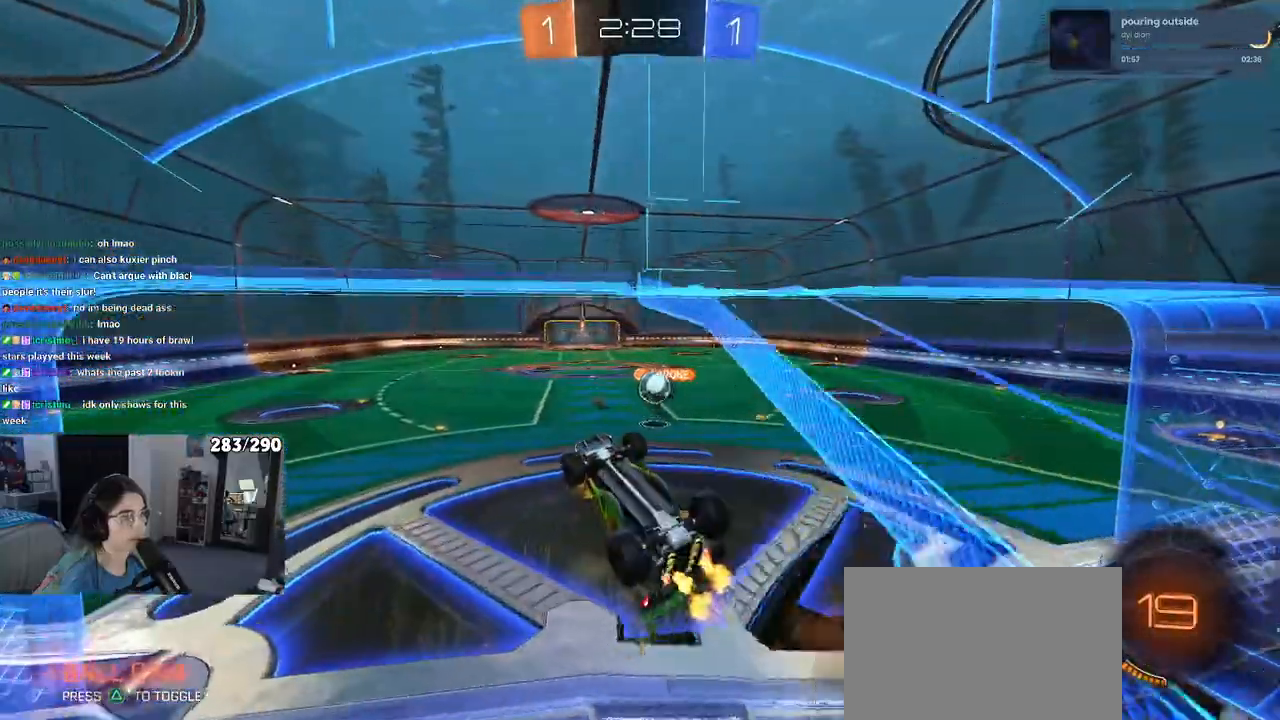
{"buttons": [], "left_stick": "center", "right_stick": "center", "events": [[417, "SQUARE", "up"], [417, "left_stick", "center"]]}
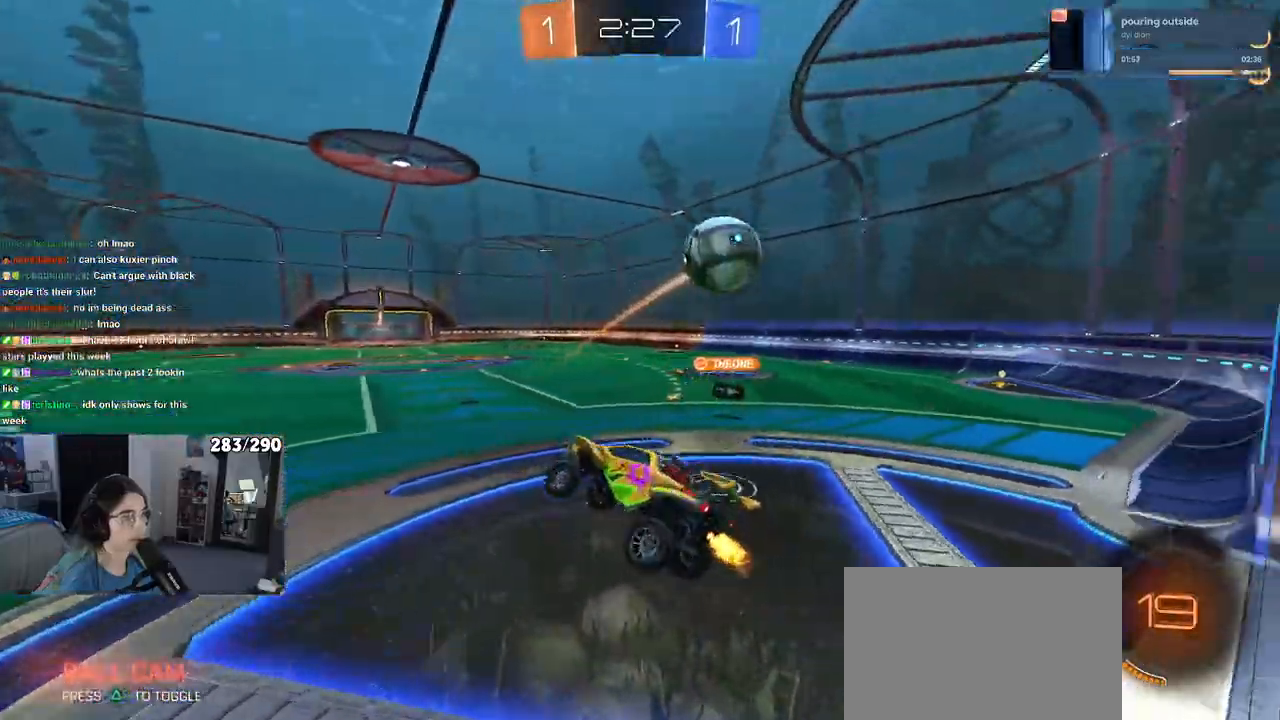
{"buttons": [], "left_stick": "right", "right_stick": "center", "events": [[333, "left_stick", "right"]]}
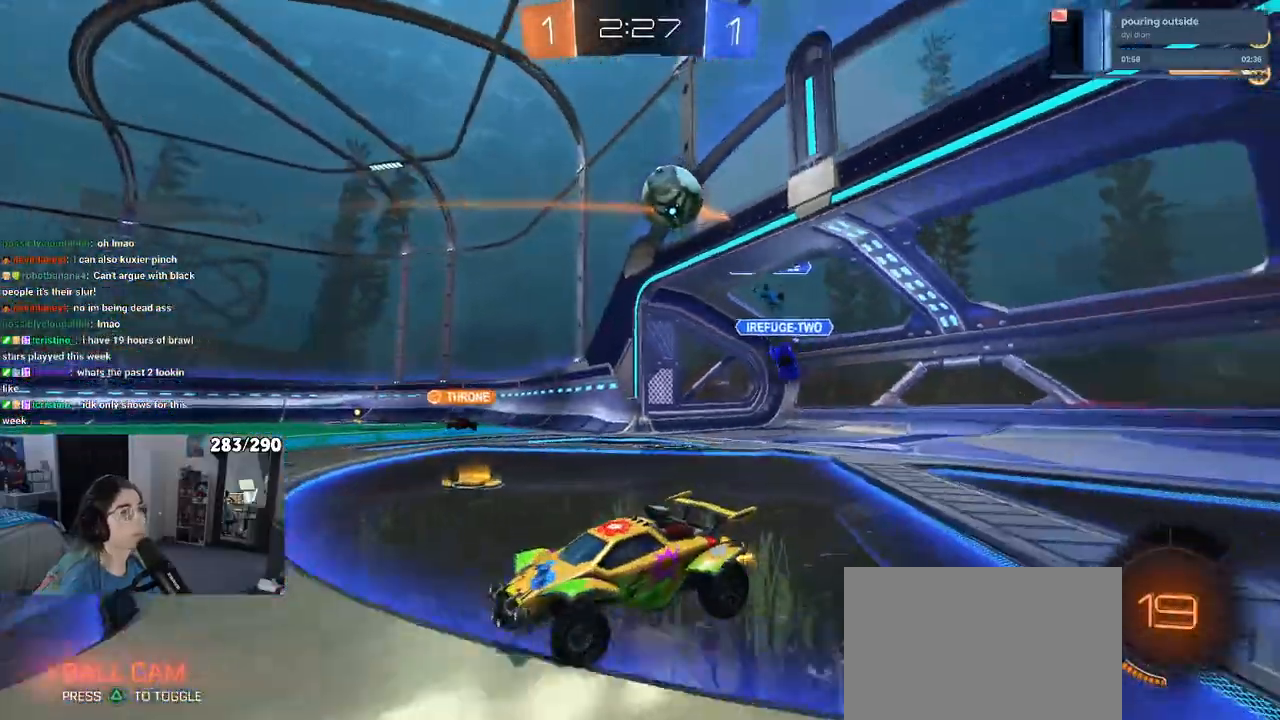
{"buttons": ["L2"], "left_stick": "right", "right_stick": "center", "events": [[417, "L2", "down"]]}
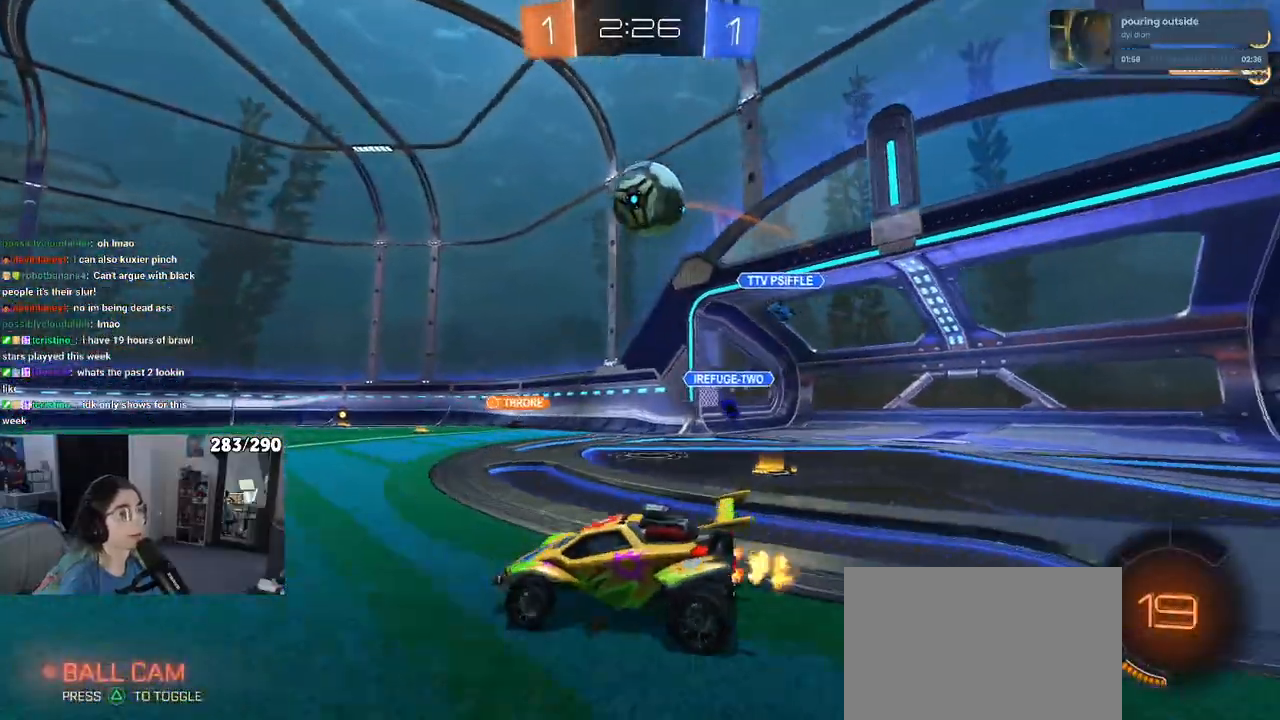
{"buttons": ["CROSS"], "left_stick": "right", "right_stick": "center", "events": [[83, "L2", "up"], [117, "CROSS", "down"], [117, "left_stick", "down-right"], [167, "R1", "down"], [250, "L1", "down"], [267, "left_stick", "left"], [450, "L1", "up"], [483, "R1", "up"], [483, "left_stick", "right"]]}
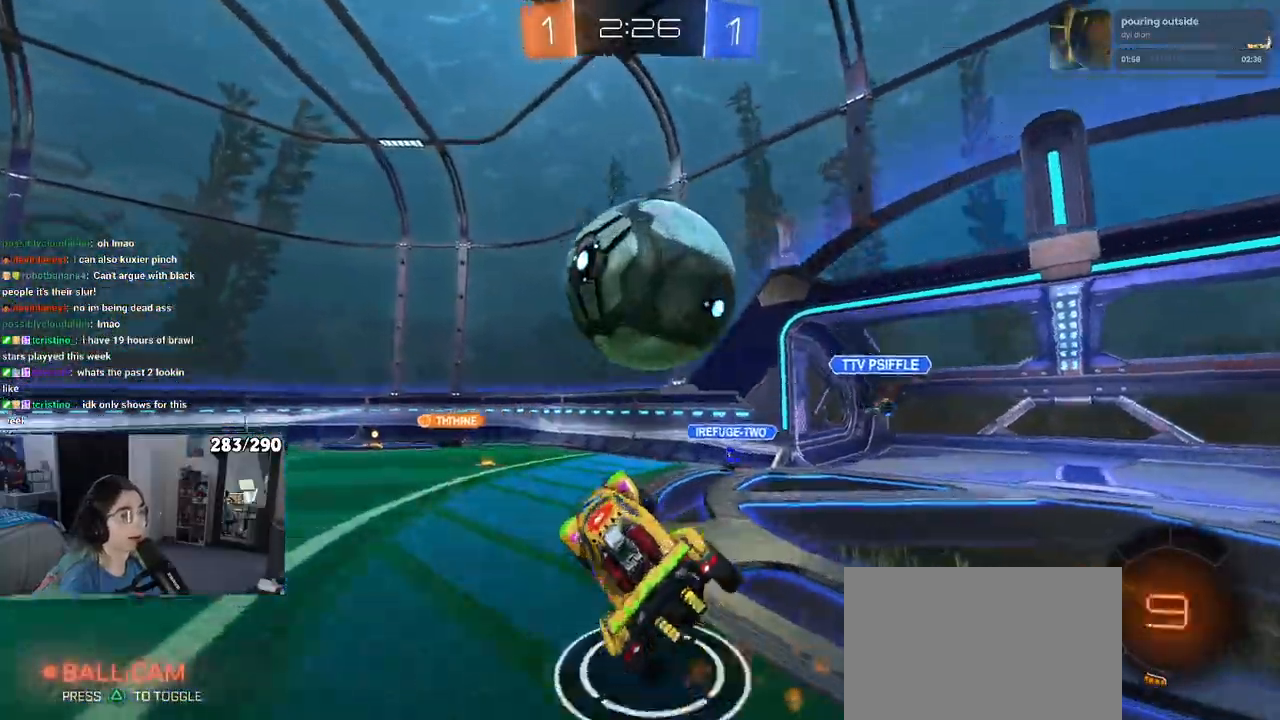
{"buttons": ["CROSS", "TRIANGLE"], "left_stick": "down-right", "right_stick": "center", "events": [[283, "TRIANGLE", "down"], [283, "left_stick", "down-right"]]}
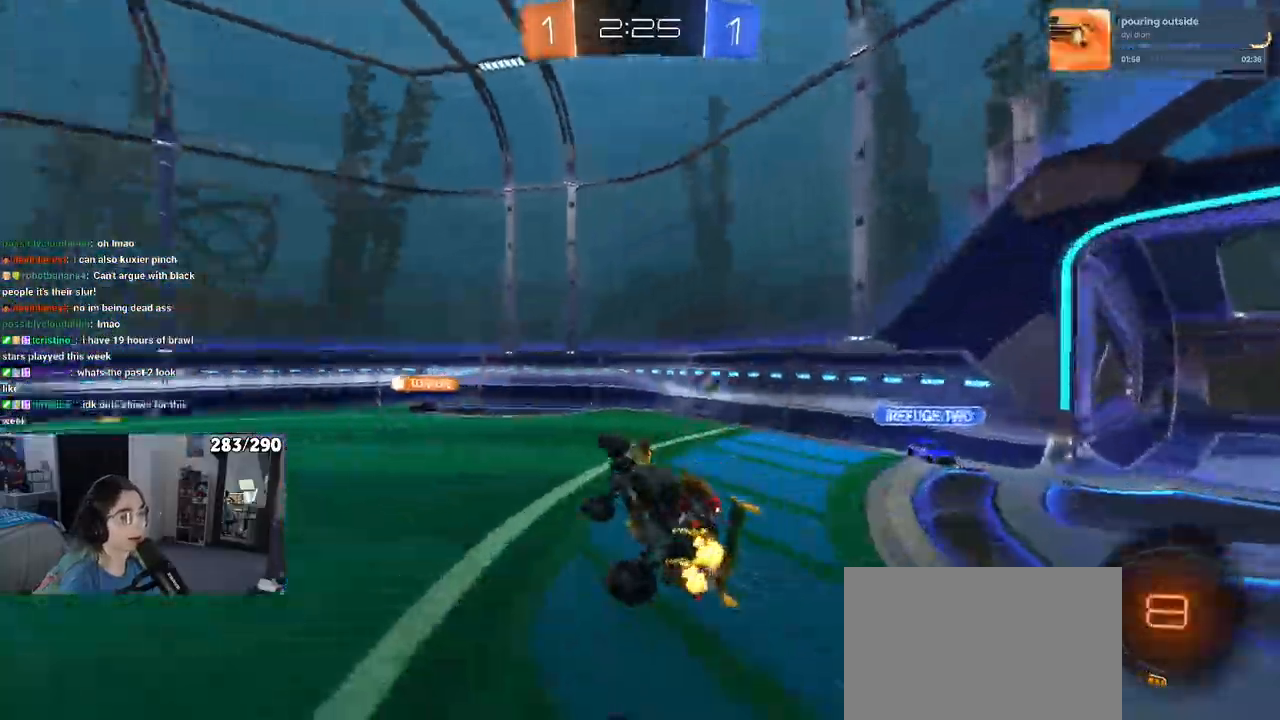
{"buttons": ["SQUARE"], "left_stick": "up-right", "right_stick": "center", "events": [[17, "SQUARE", "down"], [17, "TRIANGLE", "up"], [500, "CROSS", "up"], [500, "left_stick", "up-right"]]}
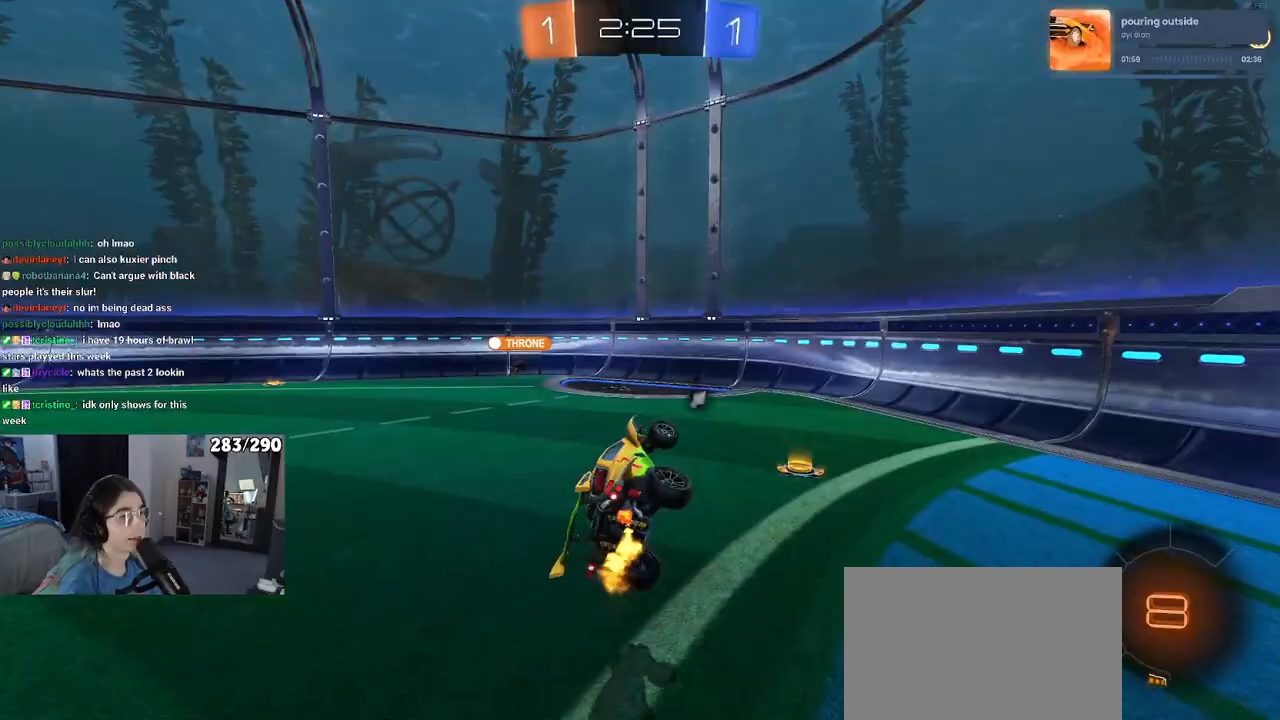
{"buttons": [], "left_stick": "left", "right_stick": "center", "events": [[17, "SQUARE", "up"], [50, "left_stick", "up-left"], [117, "TRIANGLE", "down"], [183, "left_stick", "center"], [200, "TRIANGLE", "up"], [317, "left_stick", "left"]]}
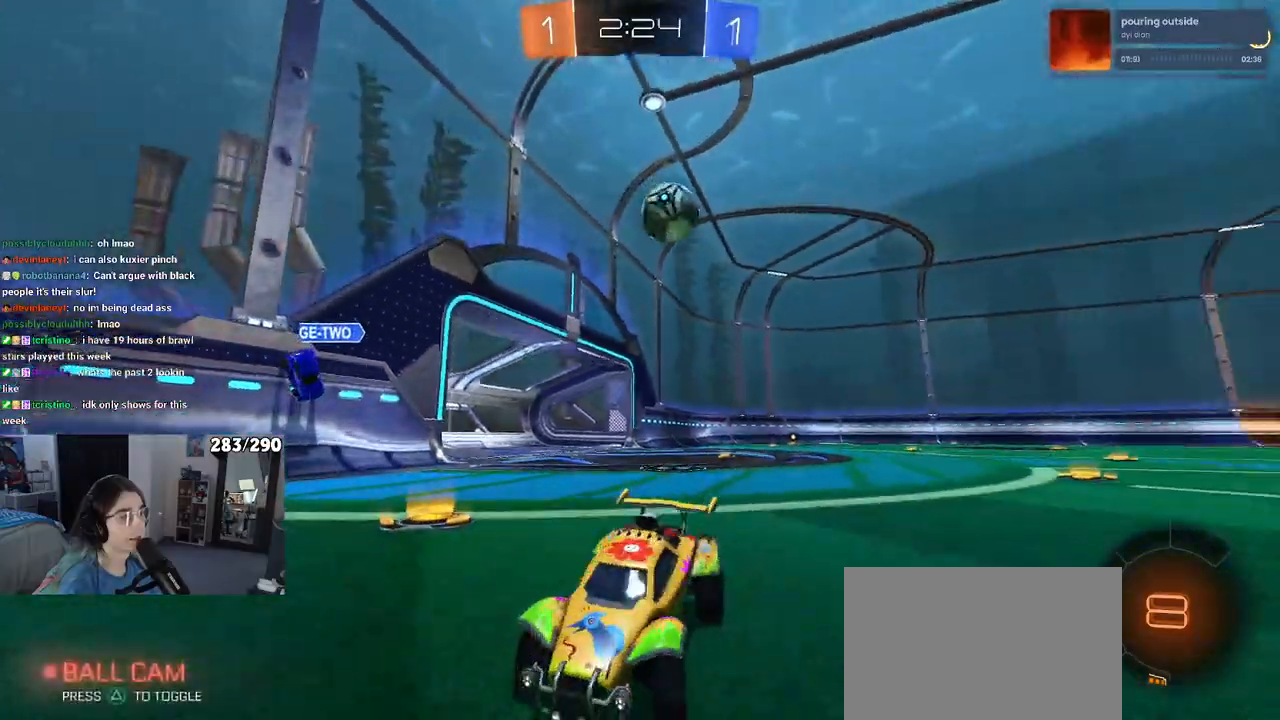
{"buttons": ["CROSS", "R1"], "left_stick": "right", "right_stick": "center", "events": [[483, "left_stick", "right"], [500, "CROSS", "down"], [500, "R1", "down"]]}
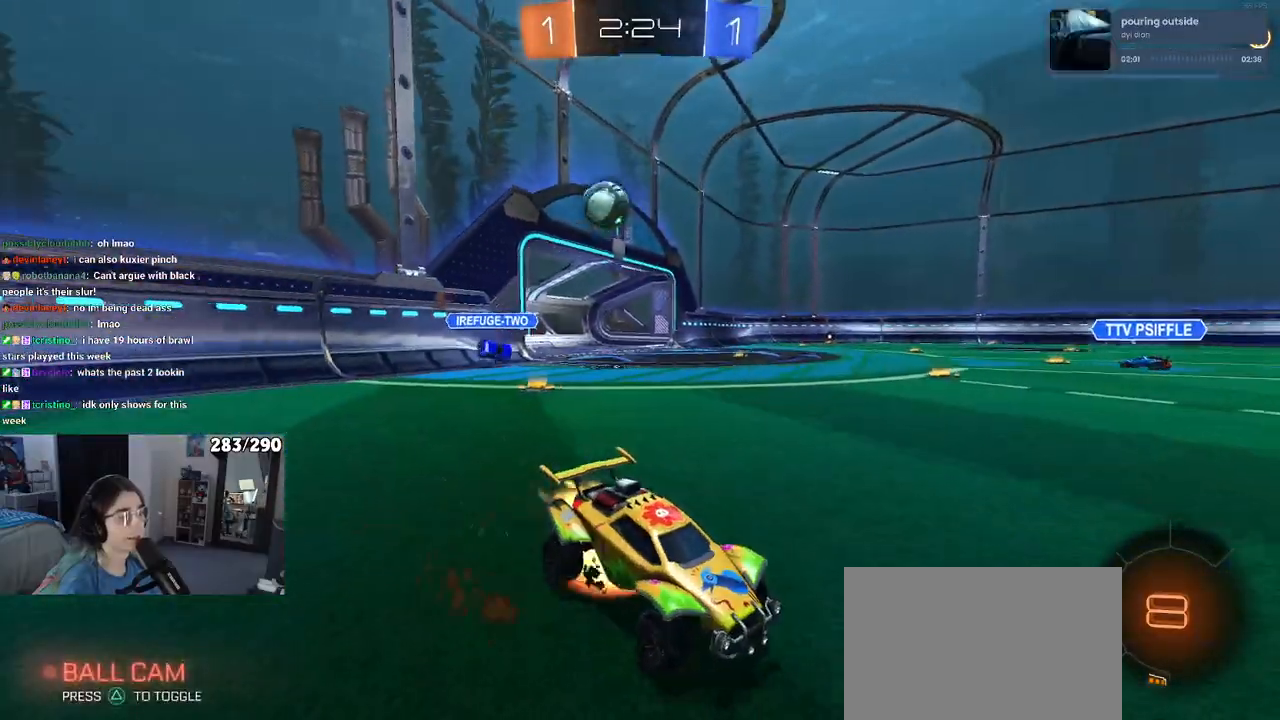
{"buttons": ["R1"], "left_stick": "down-left", "right_stick": "center", "events": [[83, "CROSS", "up"], [100, "left_stick", "up-left"], [133, "CROSS", "down"], [217, "CROSS", "up"], [217, "left_stick", "down-left"], [233, "TRIANGLE", "down"], [367, "TRIANGLE", "up"]]}
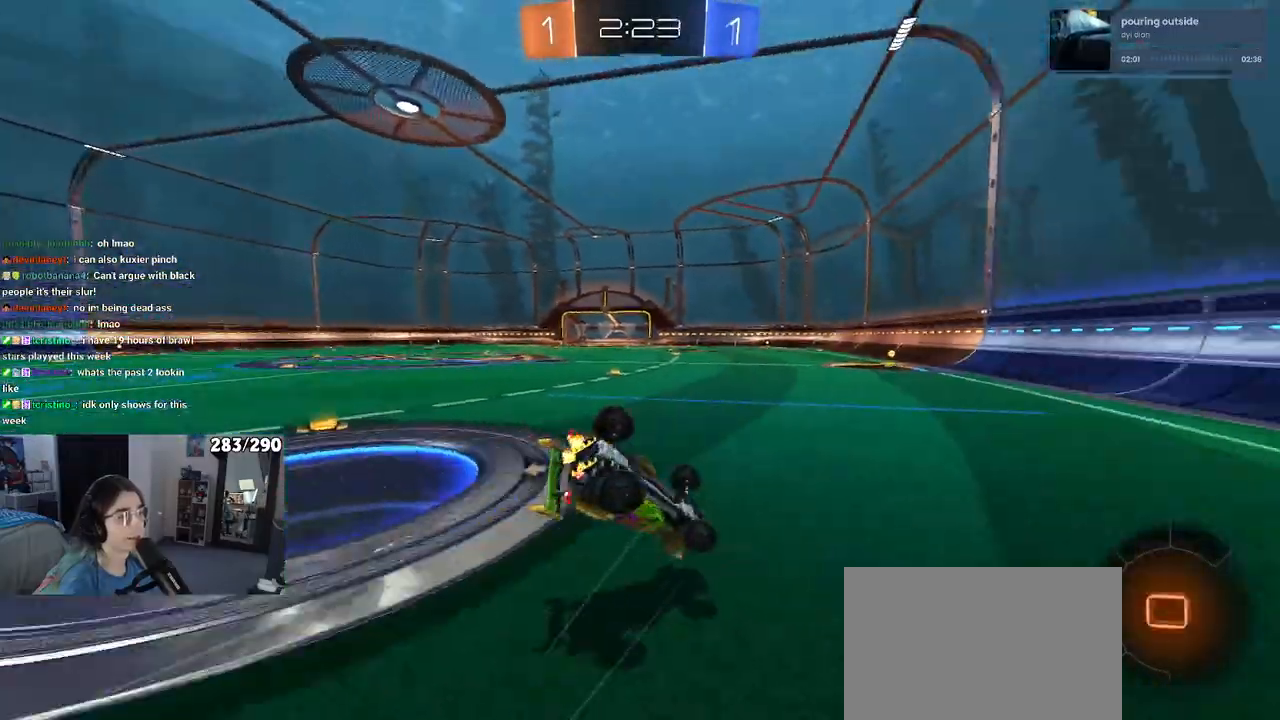
{"buttons": ["R1"], "left_stick": "center", "right_stick": "center", "events": [[67, "SQUARE", "down"], [483, "left_stick", "center"], [500, "SQUARE", "up"]]}
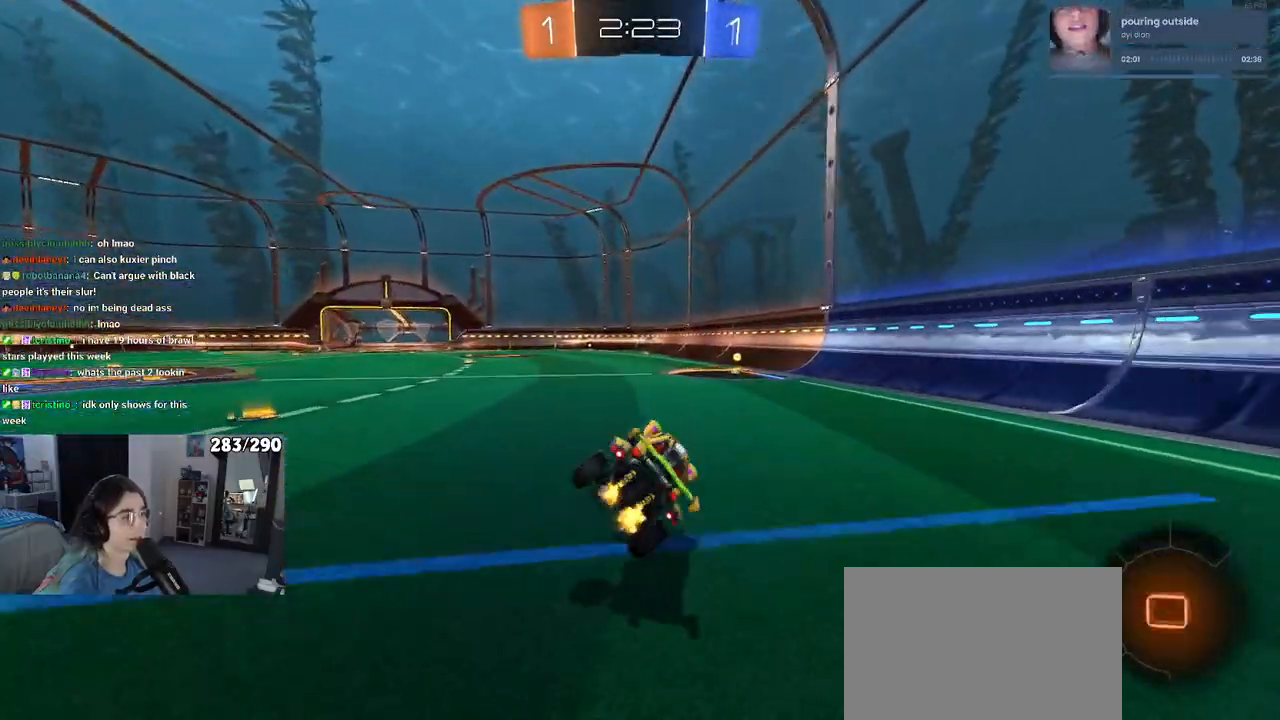
{"buttons": ["R1"], "left_stick": "center", "right_stick": "center", "events": [[117, "TRIANGLE", "down"], [150, "left_stick", "right"], [200, "TRIANGLE", "up"], [417, "left_stick", "center"]]}
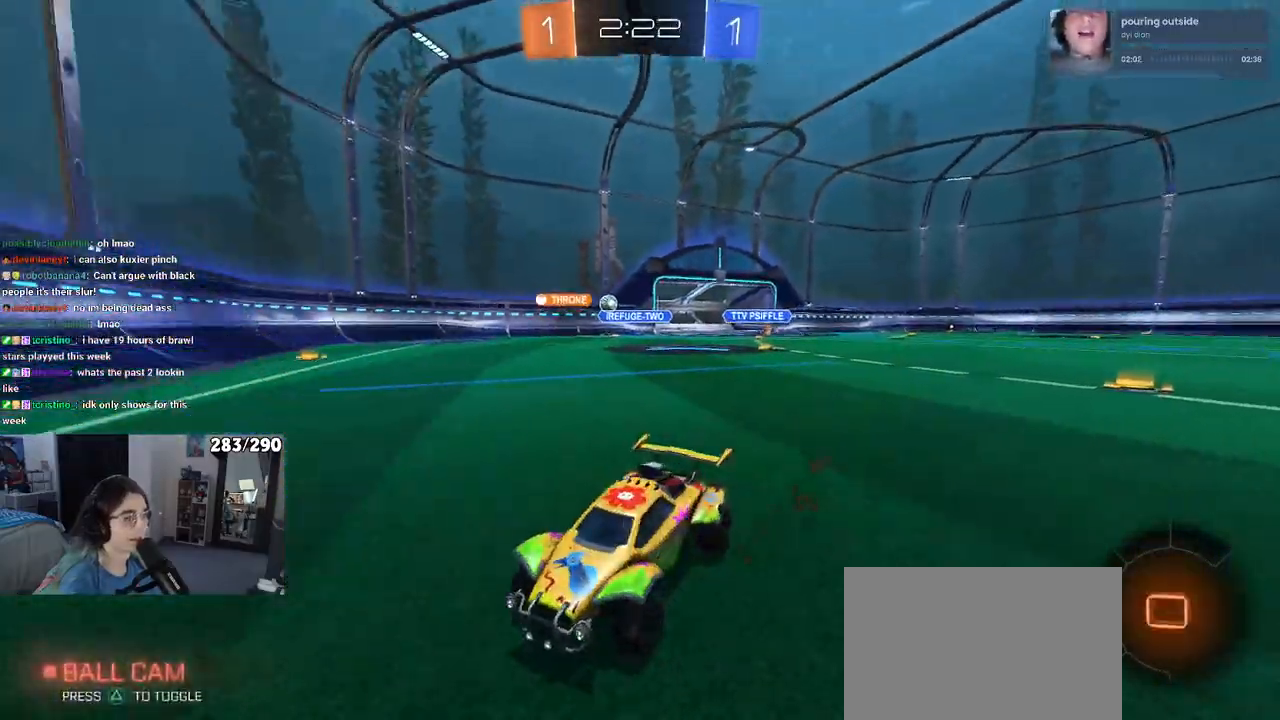
{"buttons": [], "left_stick": "left", "right_stick": "center", "events": [[183, "R1", "up"], [183, "left_stick", "left"], [367, "SQUARE", "down"], [467, "SQUARE", "up"]]}
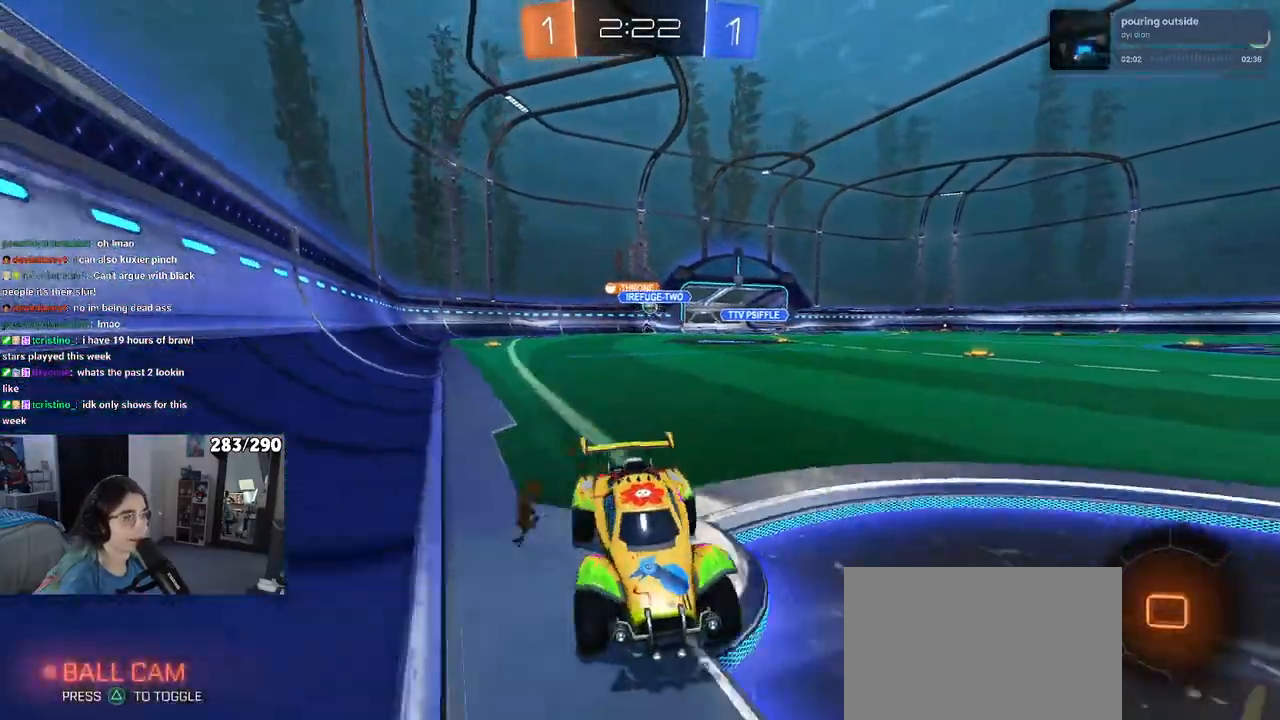
{"buttons": ["R1"], "left_stick": "left", "right_stick": "center", "events": [[317, "R1", "down"]]}
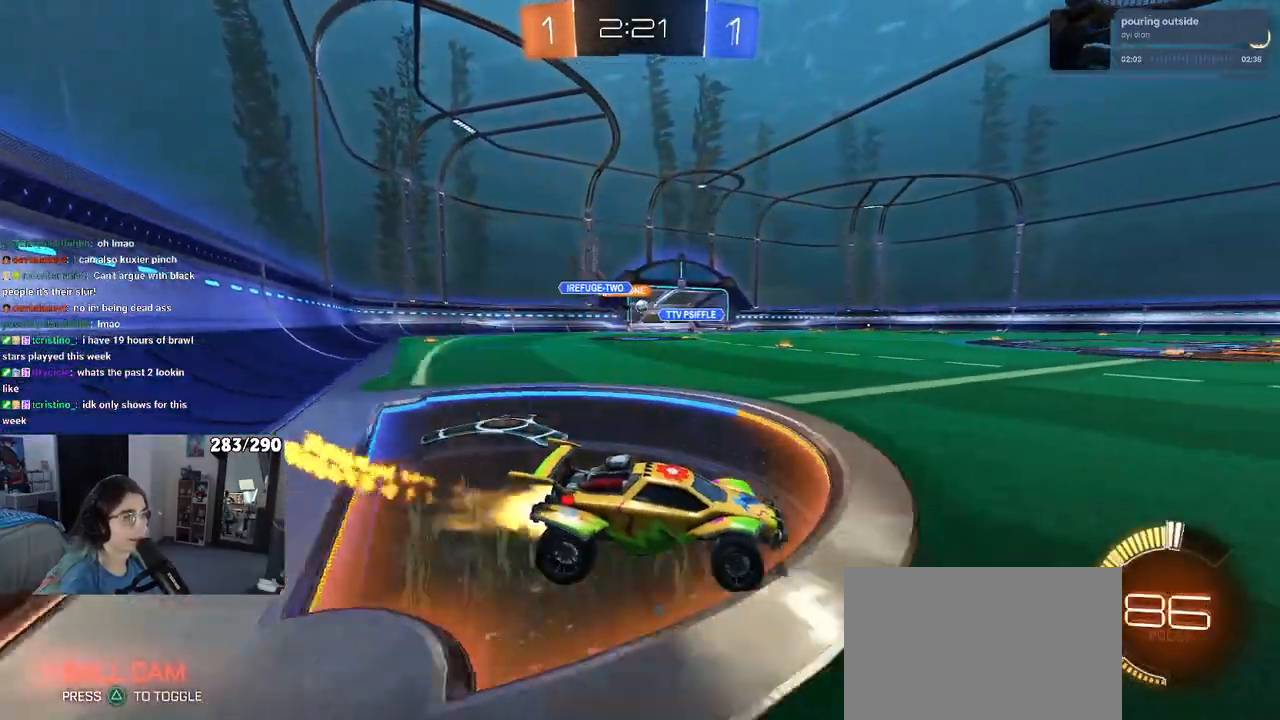
{"buttons": ["R1"], "left_stick": "left", "right_stick": "center", "events": []}
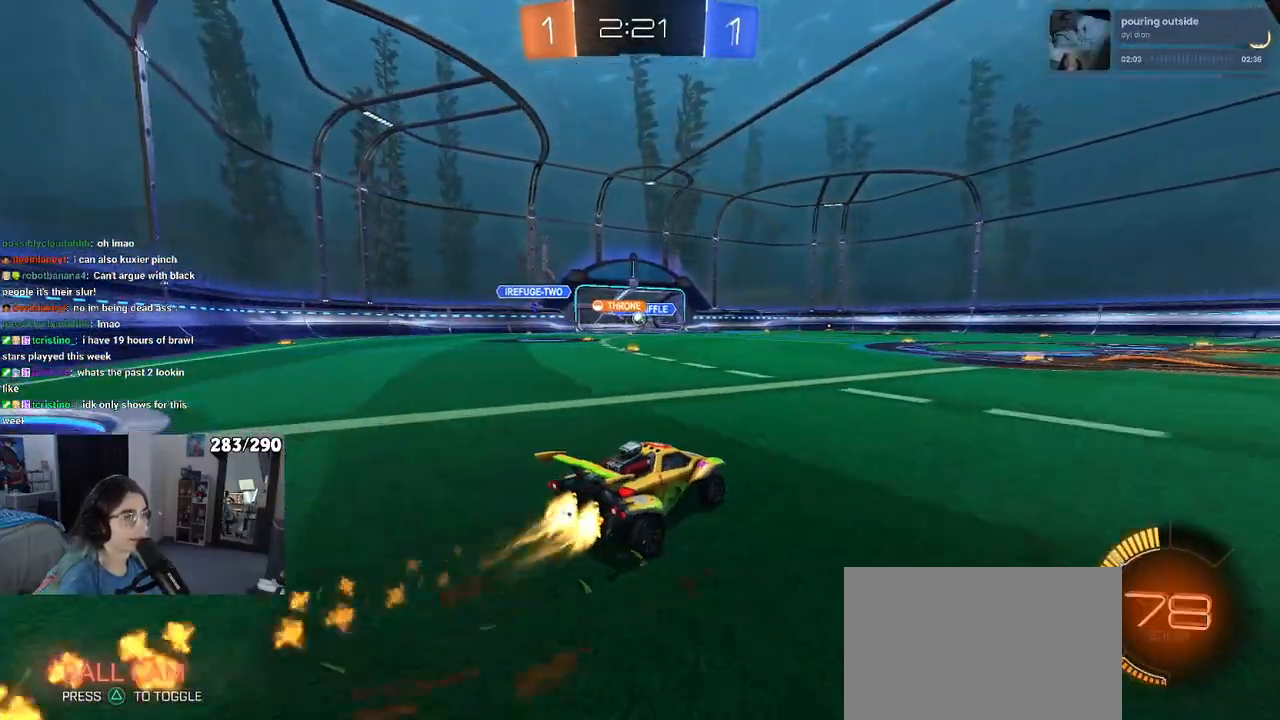
{"buttons": ["R1"], "left_stick": "right", "right_stick": "center", "events": [[67, "R1", "up"], [250, "left_stick", "center"], [300, "R1", "down"], [300, "left_stick", "right"]]}
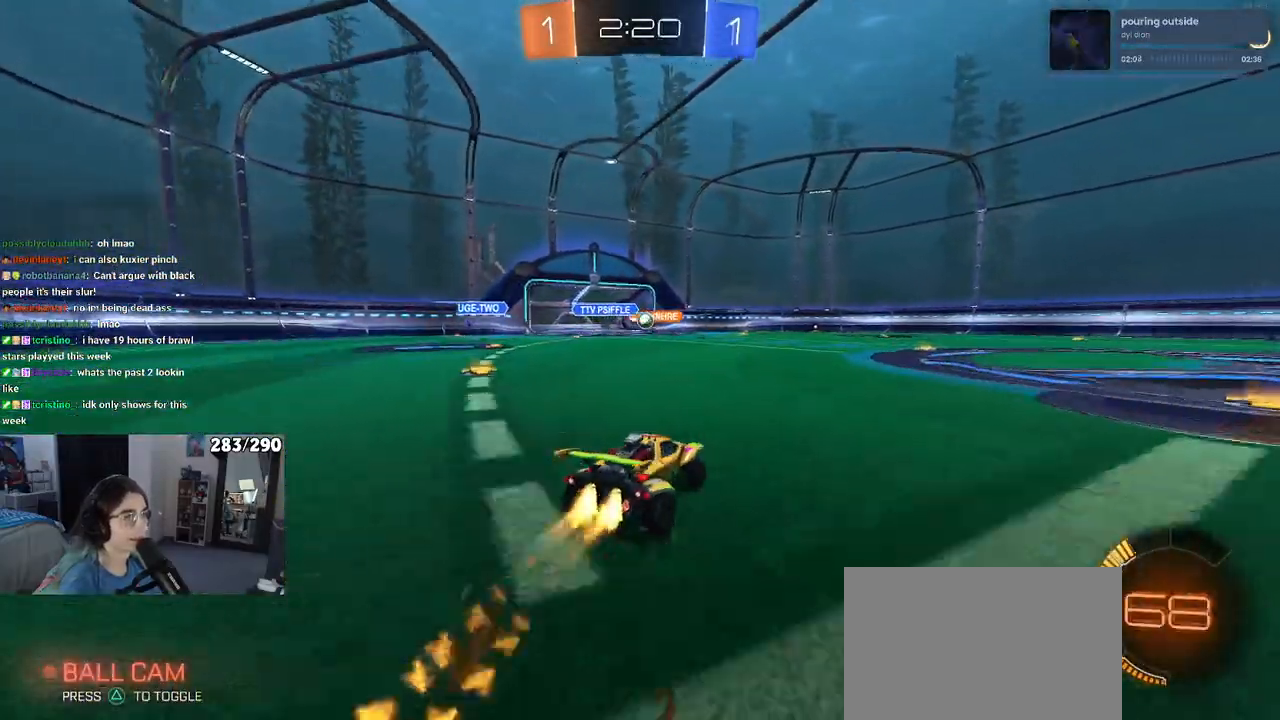
{"buttons": [], "left_stick": "left", "right_stick": "center", "events": [[200, "left_stick", "center"], [217, "R1", "up"], [417, "left_stick", "left"]]}
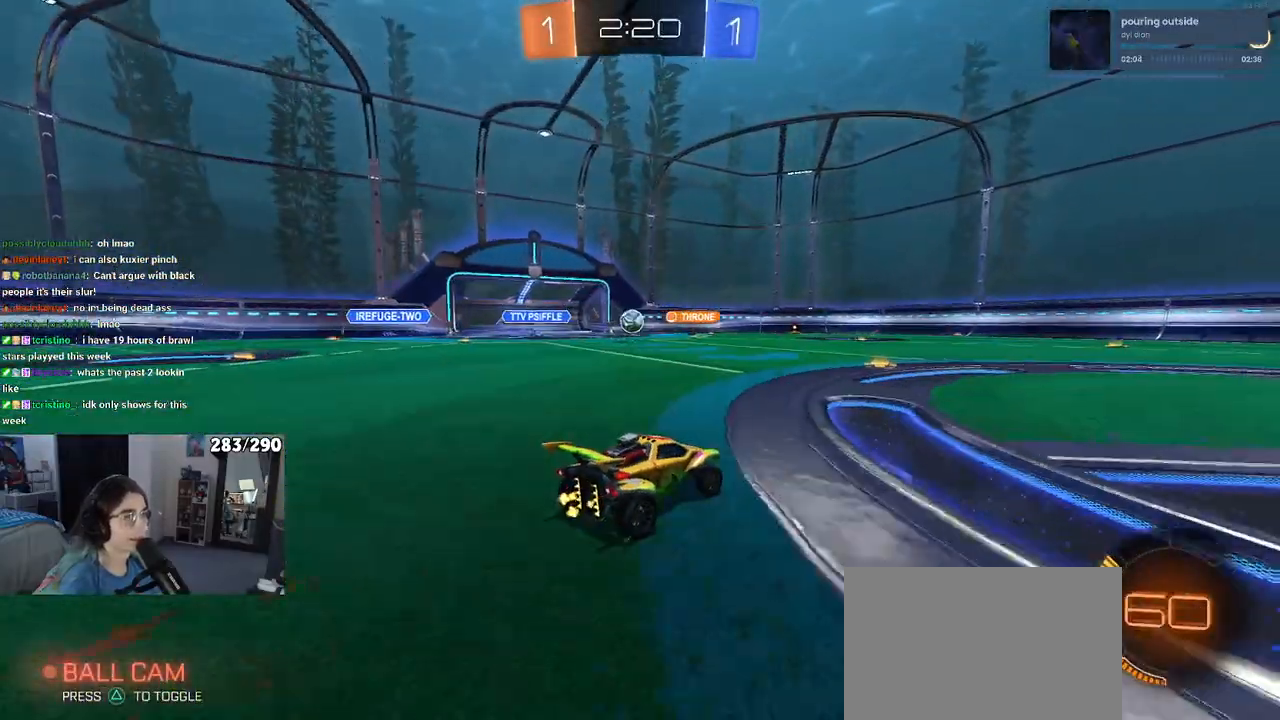
{"buttons": [], "left_stick": "center", "right_stick": "center", "events": [[33, "left_stick", "center"], [233, "left_stick", "left"], [417, "left_stick", "center"]]}